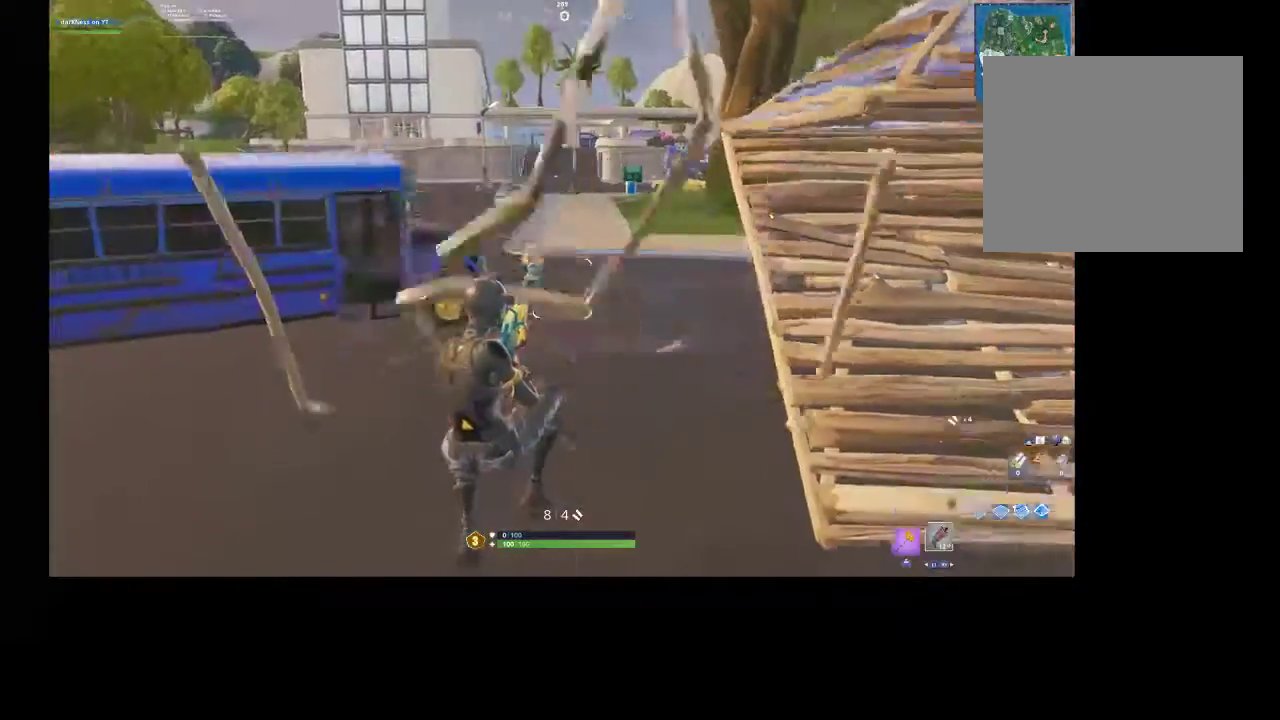
Gameplay with a controller (PlayStation layout); each line is a JSON object with the inputs held at the frame after it. "events" lists button and stick changes between this image and that frame as [ms after this image, input, new state], when the widget could be followed in between.
{"buttons": [], "left_stick": "up-right", "right_stick": "center", "events": [[33, "right_stick", "up-left"], [133, "R2", "down"], [167, "R3", "down"], [167, "right_stick", "center"], [200, "left_stick", "up"], [233, "R3", "up"], [267, "R2", "up"], [300, "left_stick", "up-right"], [333, "R3", "down"], [467, "R3", "up"]]}
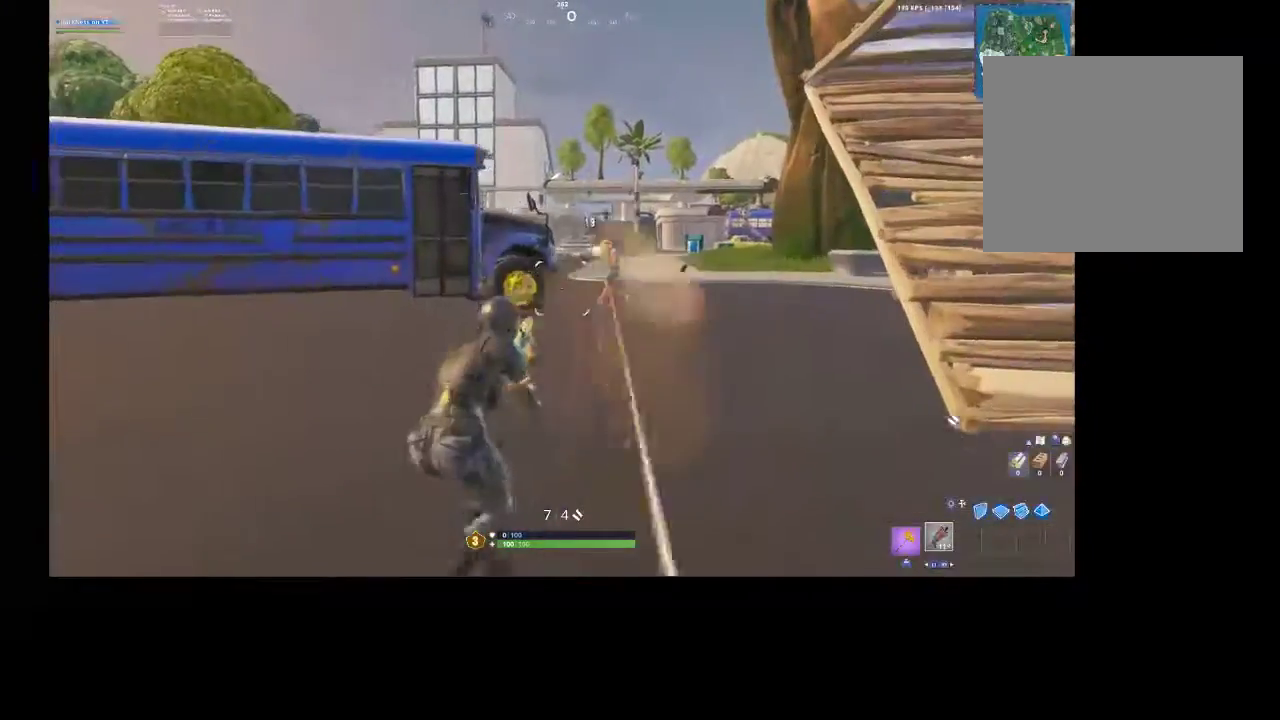
{"buttons": ["R3"], "left_stick": "up-left", "right_stick": "down", "events": [[133, "right_stick", "up-right"], [267, "R2", "down"], [300, "R3", "down"], [300, "right_stick", "center"], [333, "left_stick", "up-left"], [400, "R2", "up"], [467, "right_stick", "down"]]}
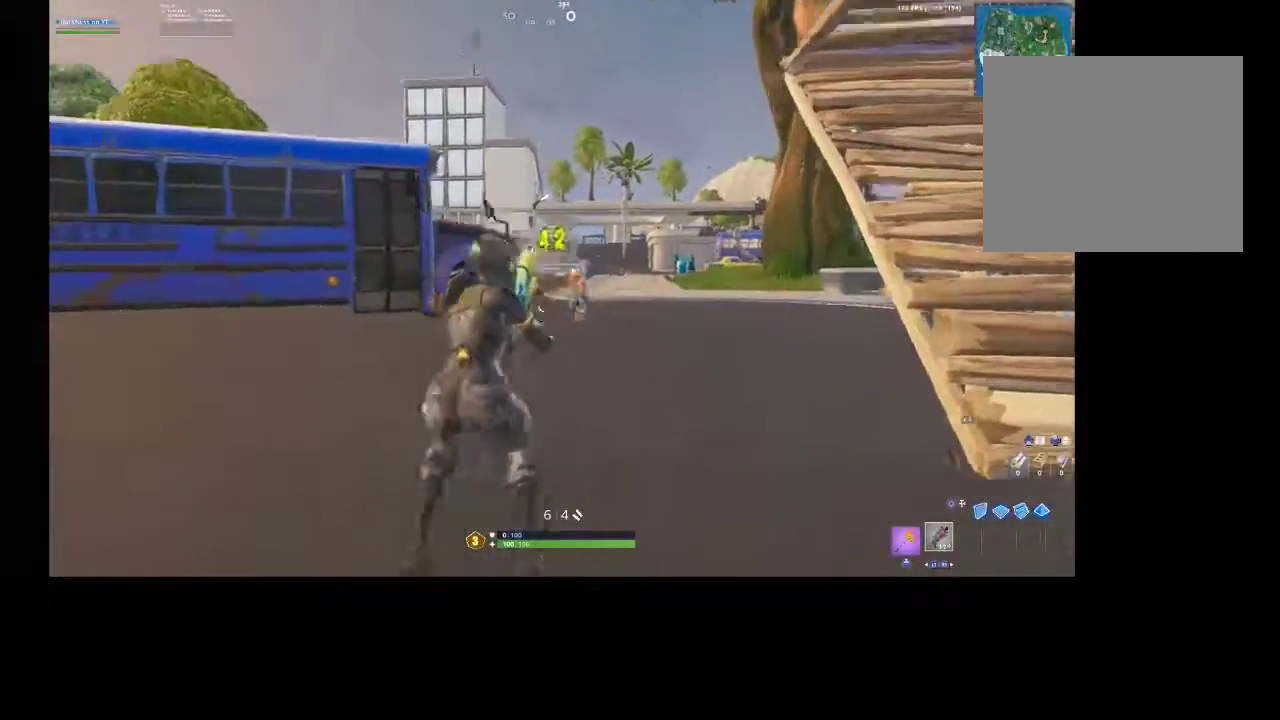
{"buttons": [], "left_stick": "up", "right_stick": "up-right", "events": [[33, "R3", "up"], [100, "left_stick", "up"], [100, "right_stick", "center"], [167, "CROSS", "down"], [267, "CROSS", "up"], [433, "right_stick", "up-right"]]}
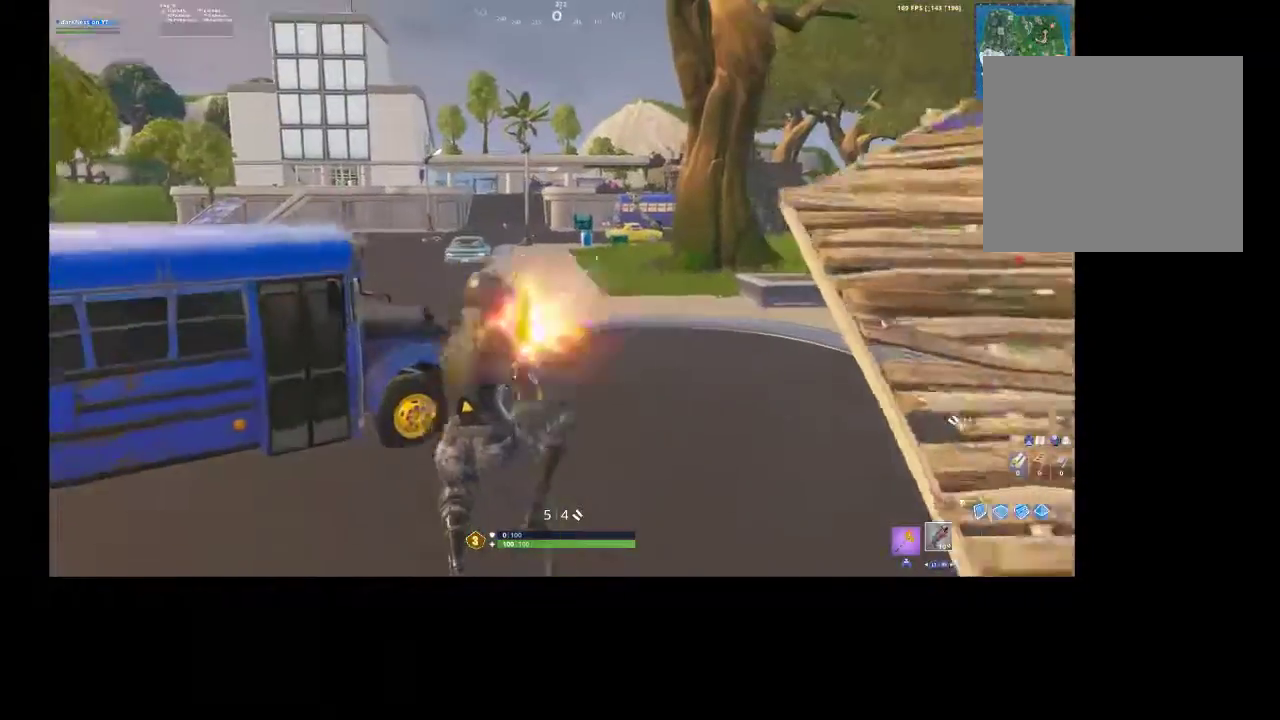
{"buttons": [], "left_stick": "up", "right_stick": "up-right", "events": [[33, "R2", "down"], [33, "left_stick", "up-left"], [33, "right_stick", "center"], [100, "right_stick", "down"], [133, "R2", "up"], [200, "right_stick", "center"], [500, "left_stick", "up"], [500, "right_stick", "up-right"]]}
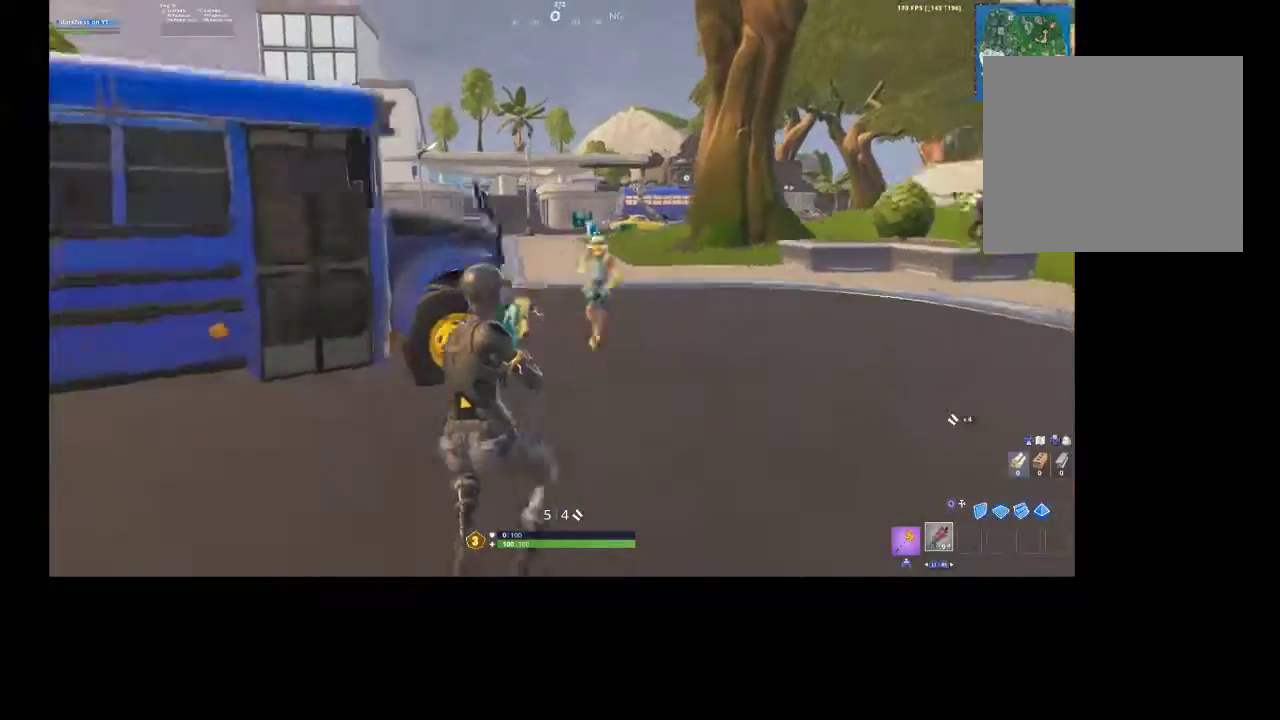
{"buttons": [], "left_stick": "up", "right_stick": "center", "events": [[133, "L2", "down"], [200, "R2", "down"], [233, "R3", "down"], [233, "left_stick", "up-left"], [300, "L2", "up"], [300, "R2", "up"], [300, "R3", "up"], [300, "right_stick", "center"], [367, "R3", "down"], [467, "R3", "up"], [467, "left_stick", "up"]]}
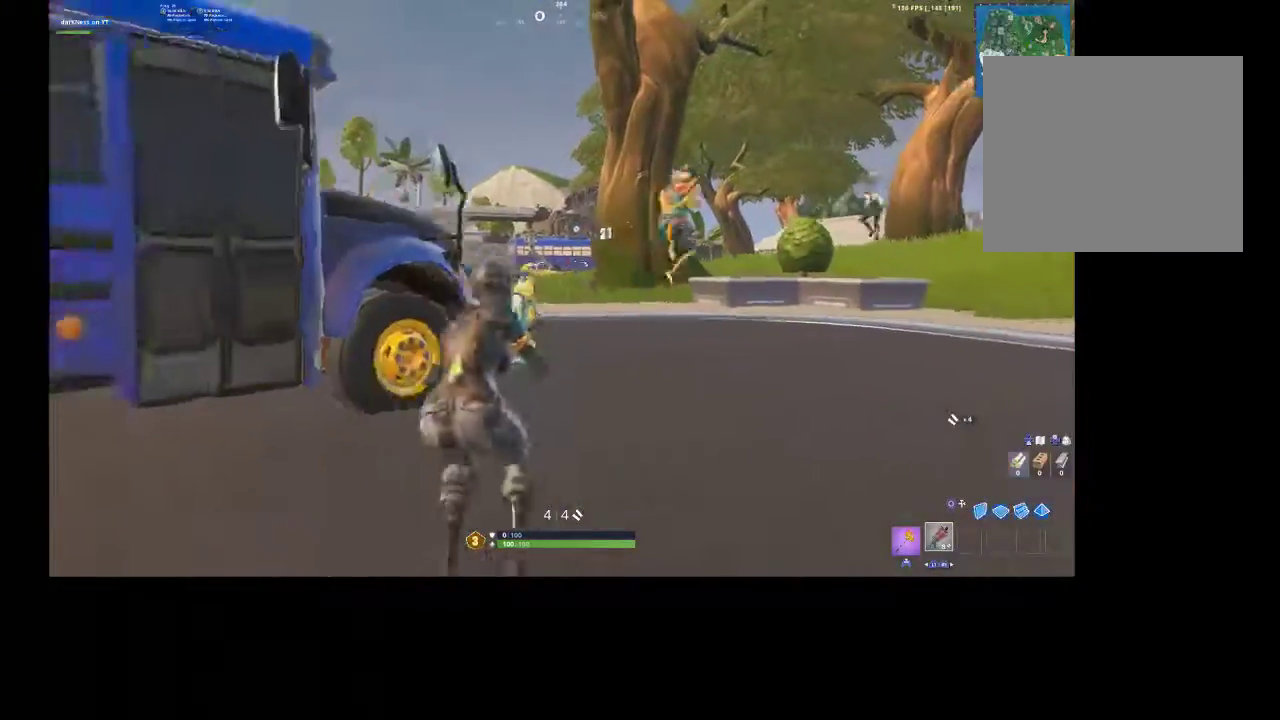
{"buttons": ["L2"], "left_stick": "up-right", "right_stick": "up-right", "events": [[67, "left_stick", "up-right"], [100, "right_stick", "right"], [167, "right_stick", "up-right"], [200, "L2", "down"]]}
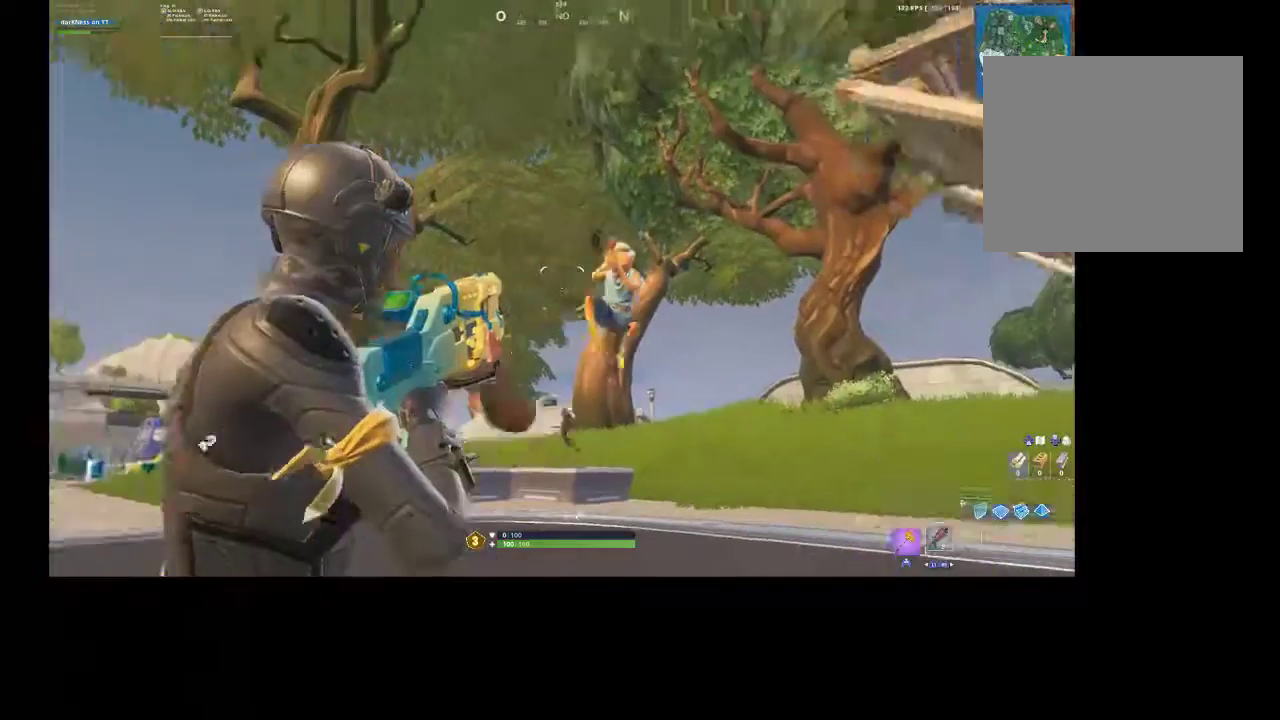
{"buttons": [], "left_stick": "up-right", "right_stick": "right", "events": [[100, "R2", "down"], [100, "R3", "down"], [133, "L2", "up"], [133, "right_stick", "center"], [167, "left_stick", "up-left"], [200, "R2", "up"], [200, "R3", "up"], [200, "right_stick", "down"], [300, "right_stick", "down-right"], [367, "left_stick", "up-right"], [500, "right_stick", "right"]]}
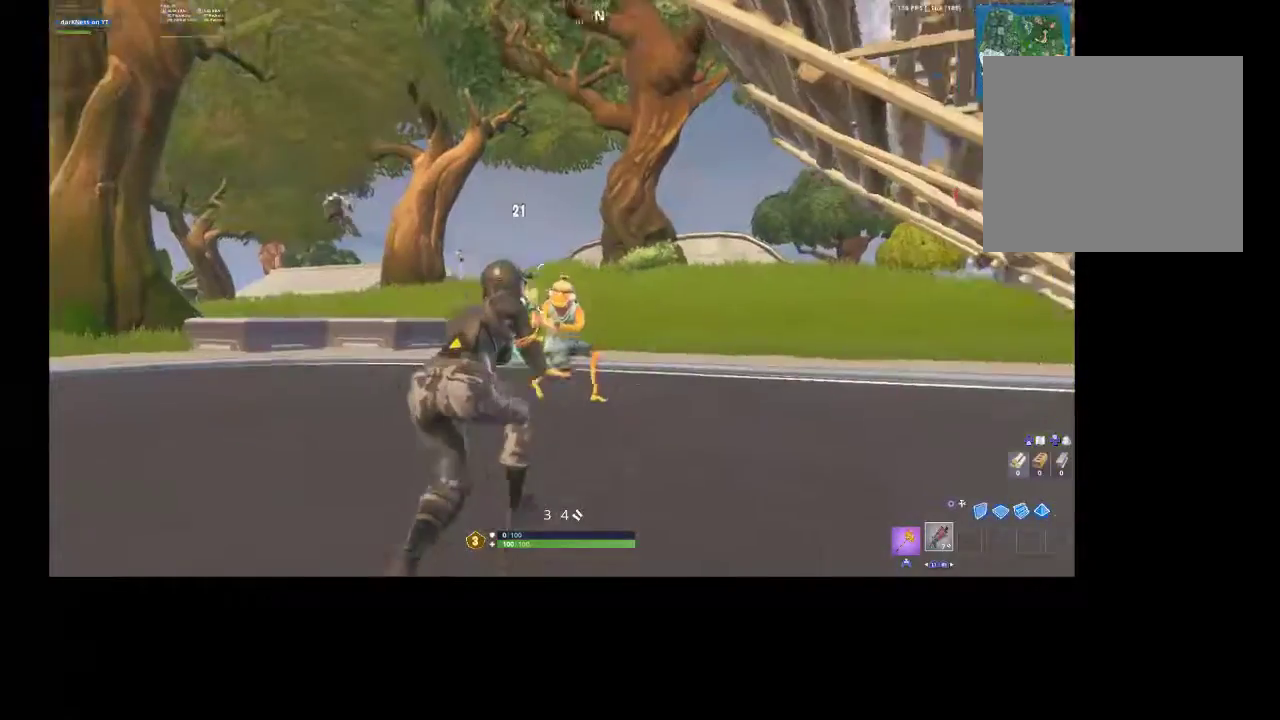
{"buttons": [], "left_stick": "down-left", "right_stick": "down", "events": [[67, "left_stick", "up"], [100, "right_stick", "center"], [200, "R2", "down"], [233, "left_stick", "left"], [300, "left_stick", "down-left"], [333, "R3", "down"], [367, "R2", "up"], [467, "R3", "up"], [467, "right_stick", "down"]]}
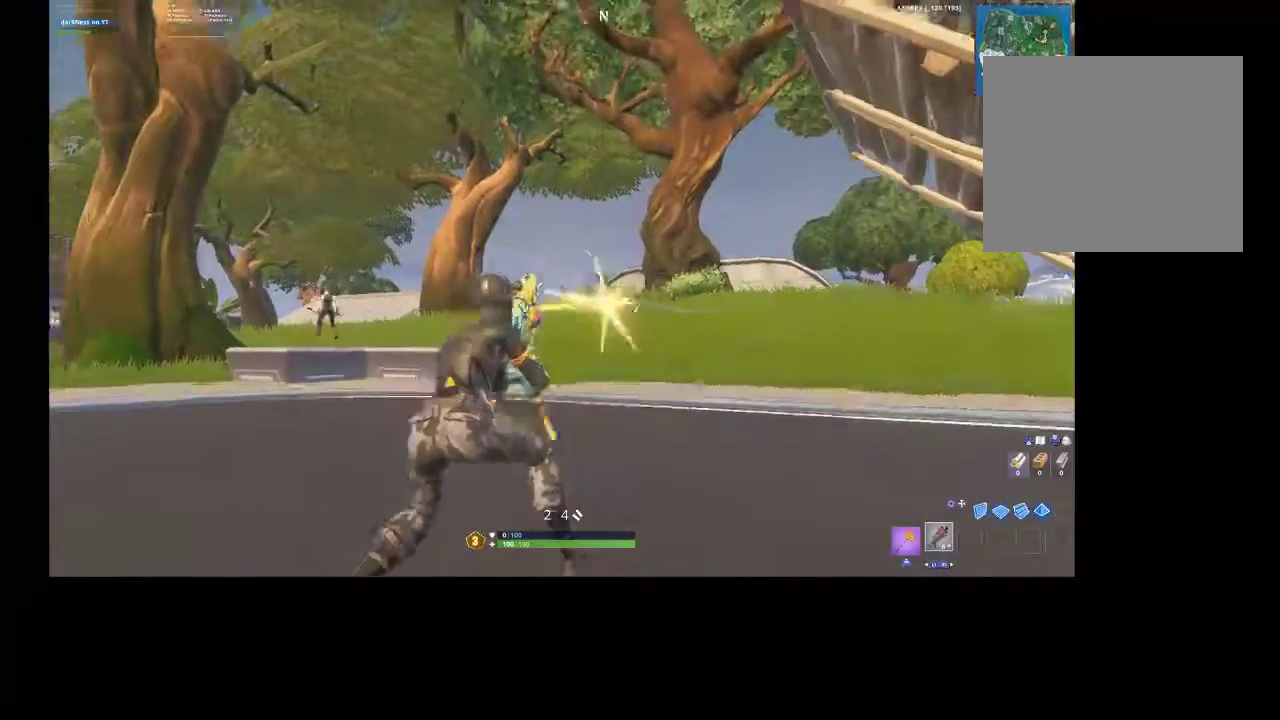
{"buttons": [], "left_stick": "down-right", "right_stick": "center", "events": [[67, "right_stick", "center"], [167, "CROSS", "down"], [267, "CROSS", "up"], [267, "right_stick", "down"], [433, "right_stick", "center"], [467, "left_stick", "down-right"]]}
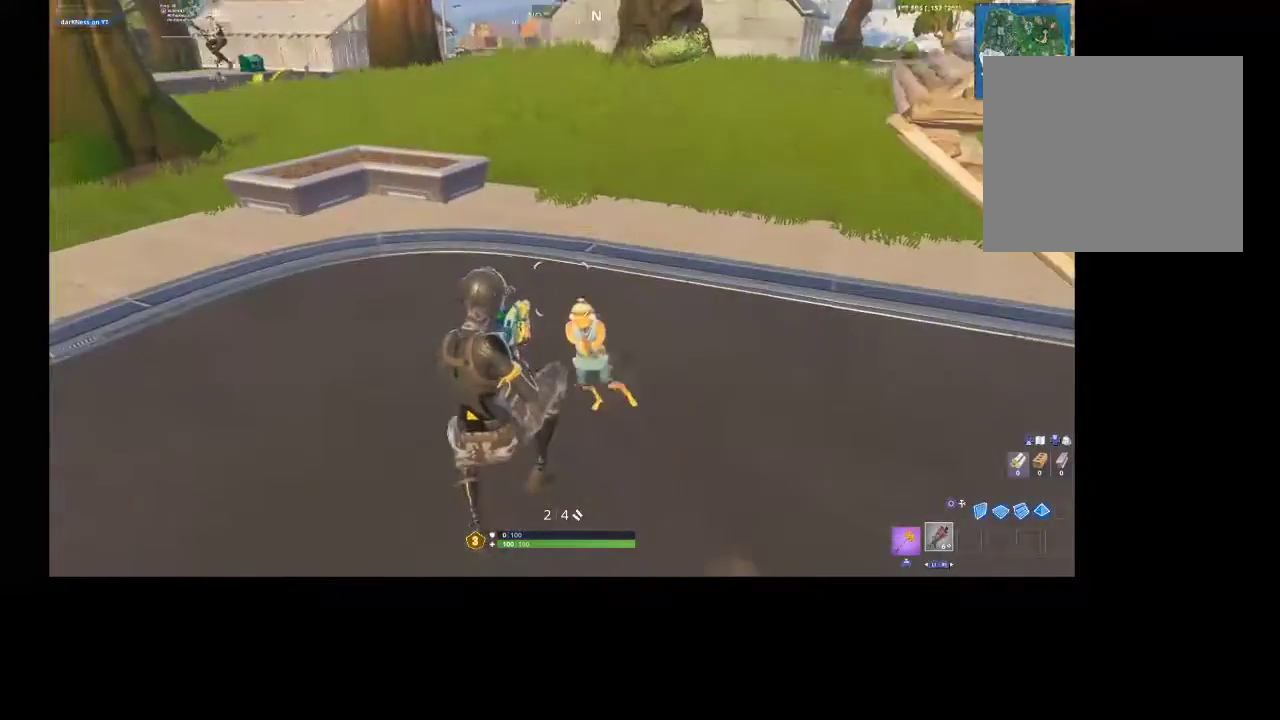
{"buttons": ["SQUARE"], "left_stick": "down-left", "right_stick": "center", "events": [[133, "right_stick", "right"], [267, "R2", "down"], [267, "right_stick", "center"], [333, "R2", "up"], [333, "left_stick", "down-left"], [500, "SQUARE", "down"]]}
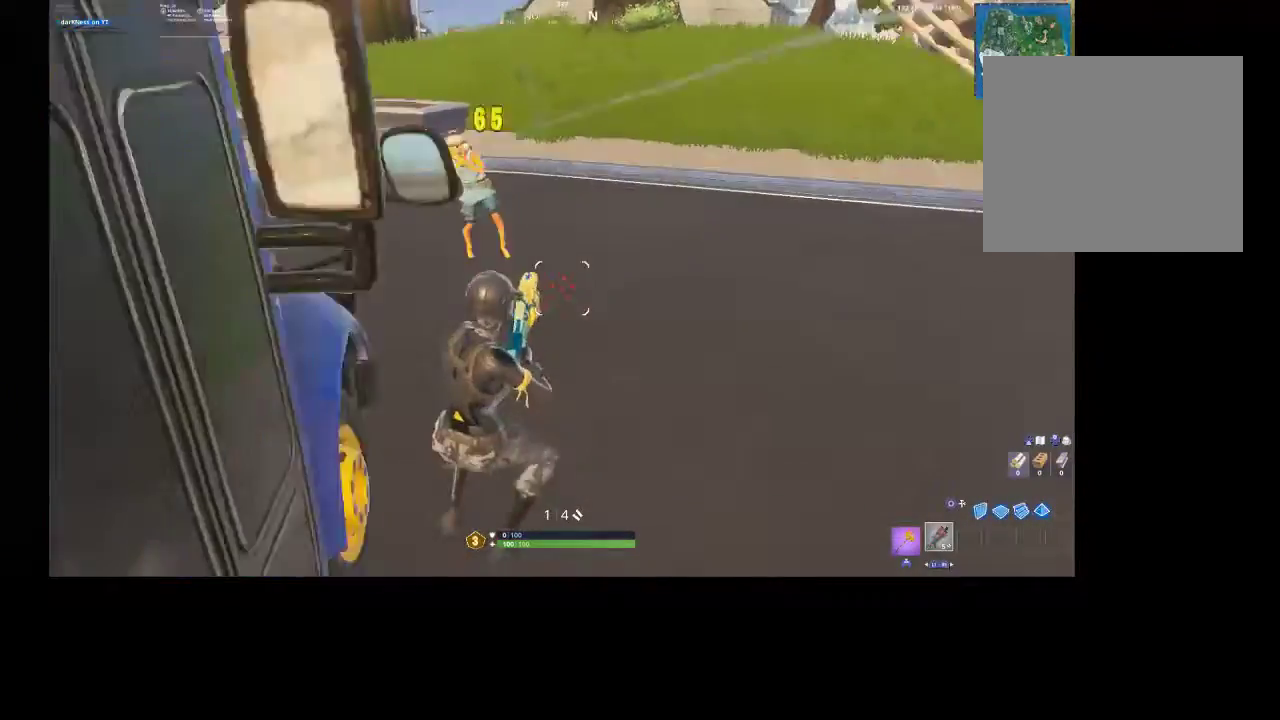
{"buttons": [], "left_stick": "down-left", "right_stick": "center", "events": [[67, "SQUARE", "up"], [167, "left_stick", "right"], [167, "right_stick", "left"], [300, "CROSS", "down"], [300, "left_stick", "down-left"], [300, "right_stick", "center"], [400, "CROSS", "up"]]}
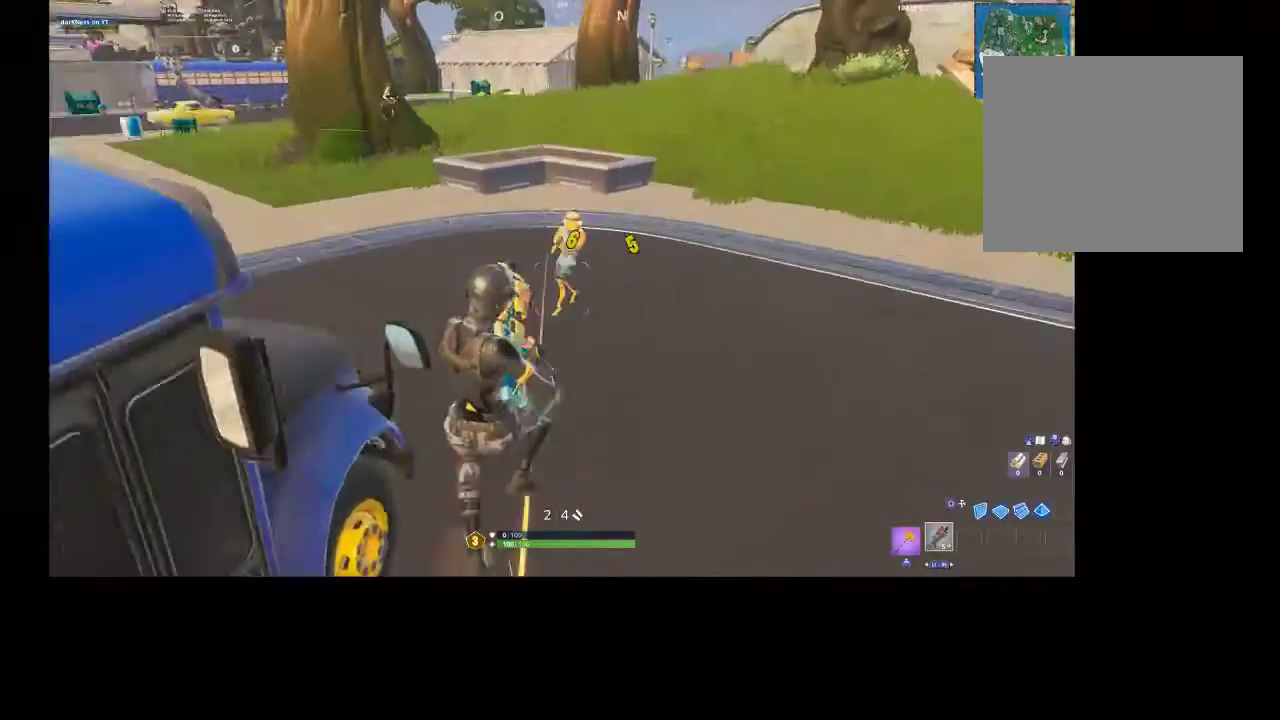
{"buttons": ["R3"], "left_stick": "down-left", "right_stick": "down-left", "events": [[67, "right_stick", "up"], [133, "R2", "down"], [167, "right_stick", "center"], [233, "R2", "up"], [233, "SQUARE", "down"], [300, "SQUARE", "up"], [400, "R3", "down"], [400, "right_stick", "down-left"]]}
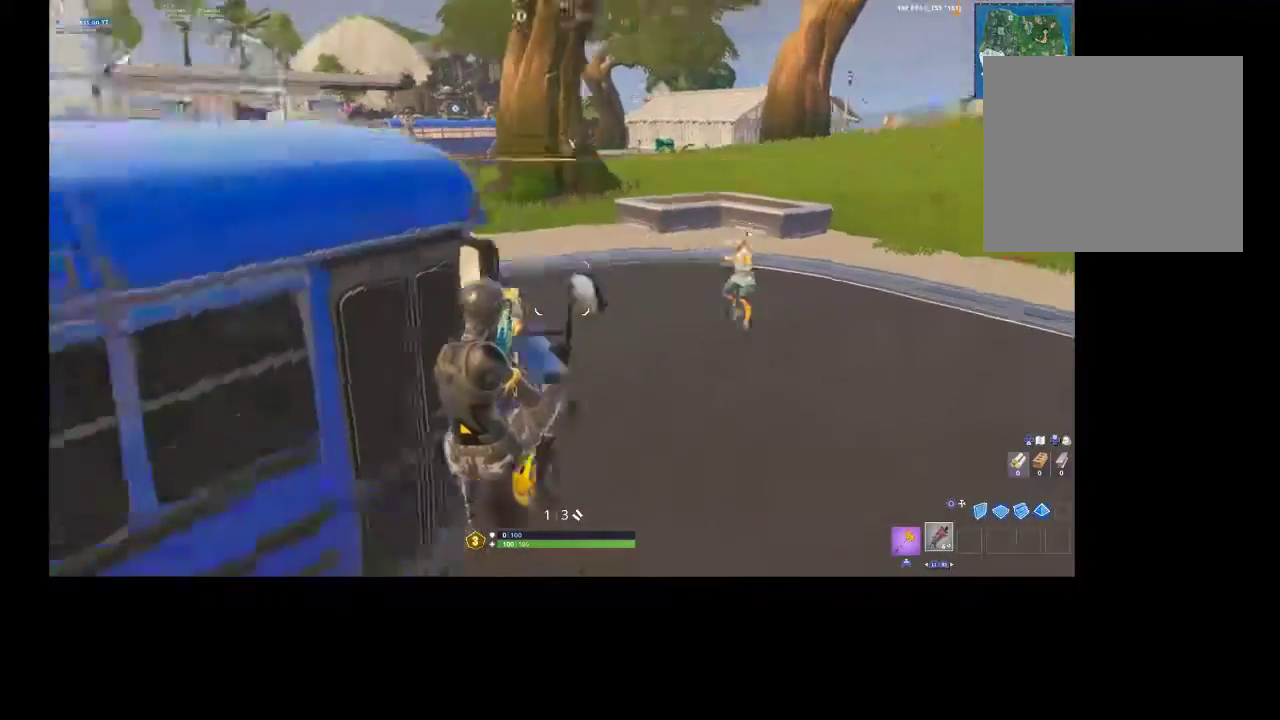
{"buttons": [], "left_stick": "left", "right_stick": "center", "events": [[33, "R3", "up"], [33, "right_stick", "left"], [67, "left_stick", "up-left"], [133, "right_stick", "center"], [200, "right_stick", "right"], [233, "R3", "down"], [267, "left_stick", "left"], [367, "R3", "up"], [367, "right_stick", "center"]]}
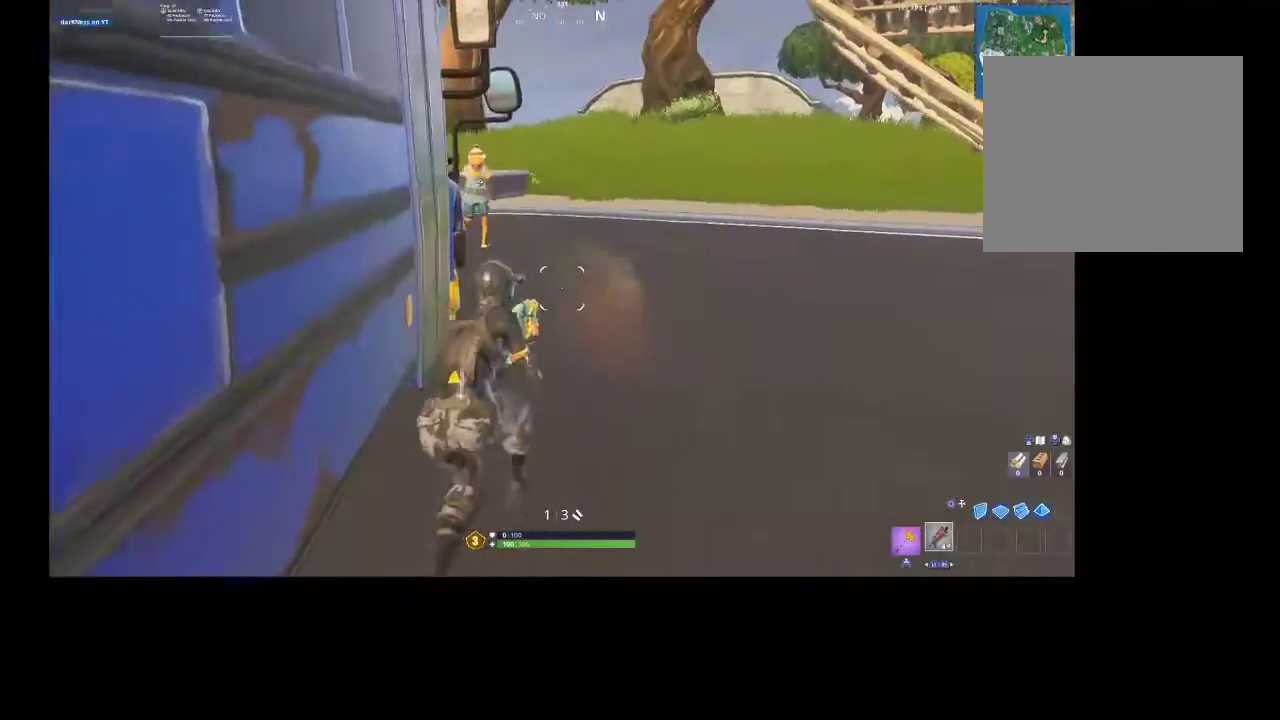
{"buttons": ["R2"], "left_stick": "right", "right_stick": "up-right", "events": [[67, "left_stick", "center"], [67, "right_stick", "left"], [133, "left_stick", "right"], [133, "right_stick", "up-left"], [200, "R3", "down"], [300, "R3", "up"], [300, "right_stick", "up-right"], [433, "R2", "down"]]}
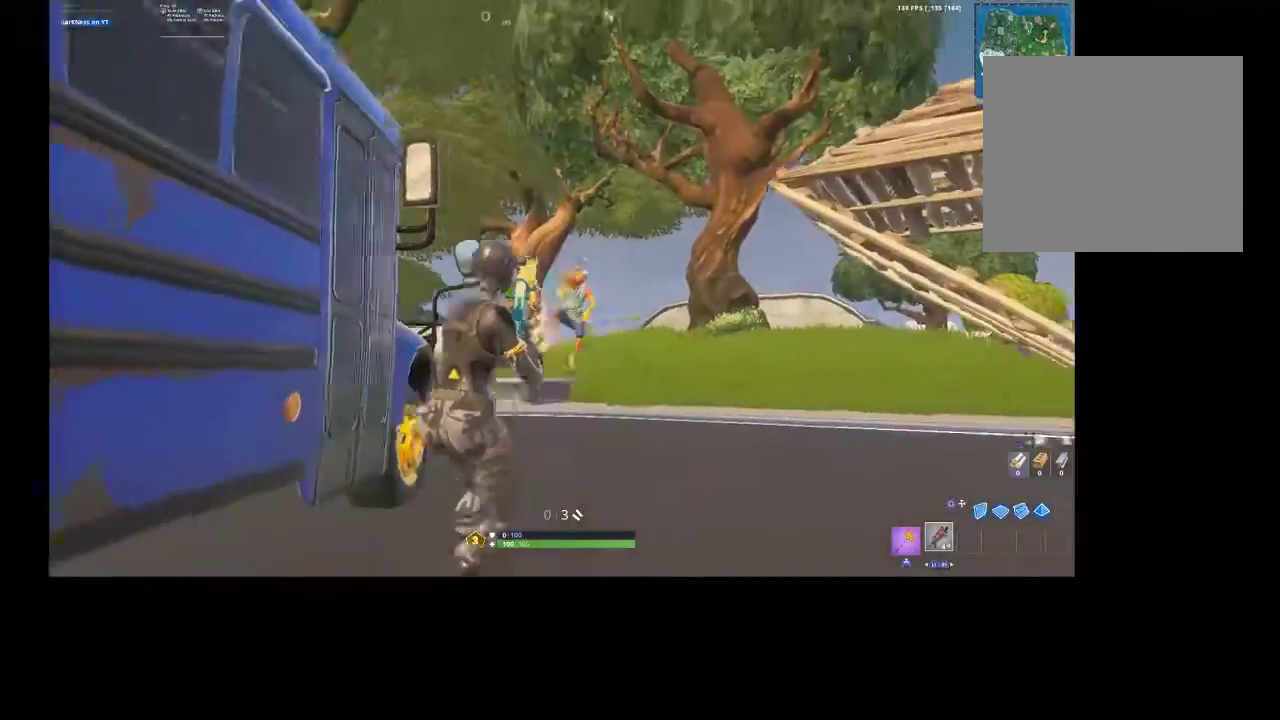
{"buttons": [], "left_stick": "up-left", "right_stick": "down-left", "events": [[33, "right_stick", "center"], [67, "R2", "up"], [100, "CROSS", "down"], [200, "CROSS", "up"], [200, "SQUARE", "down"], [300, "SQUARE", "up"], [400, "left_stick", "up-right"], [400, "right_stick", "down-left"], [500, "left_stick", "up-left"]]}
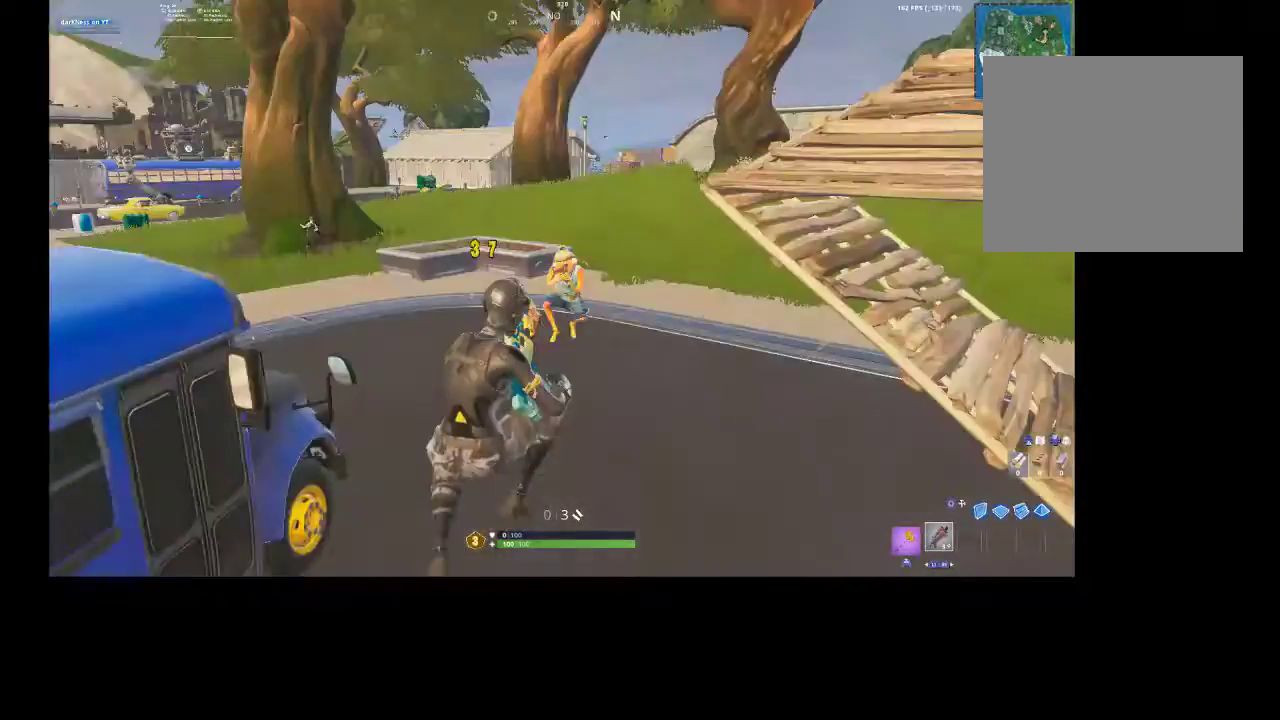
{"buttons": [], "left_stick": "left", "right_stick": "center", "events": [[33, "right_stick", "center"], [67, "left_stick", "left"], [267, "R2", "down"], [367, "R2", "up"], [367, "SQUARE", "down"], [467, "SQUARE", "up"]]}
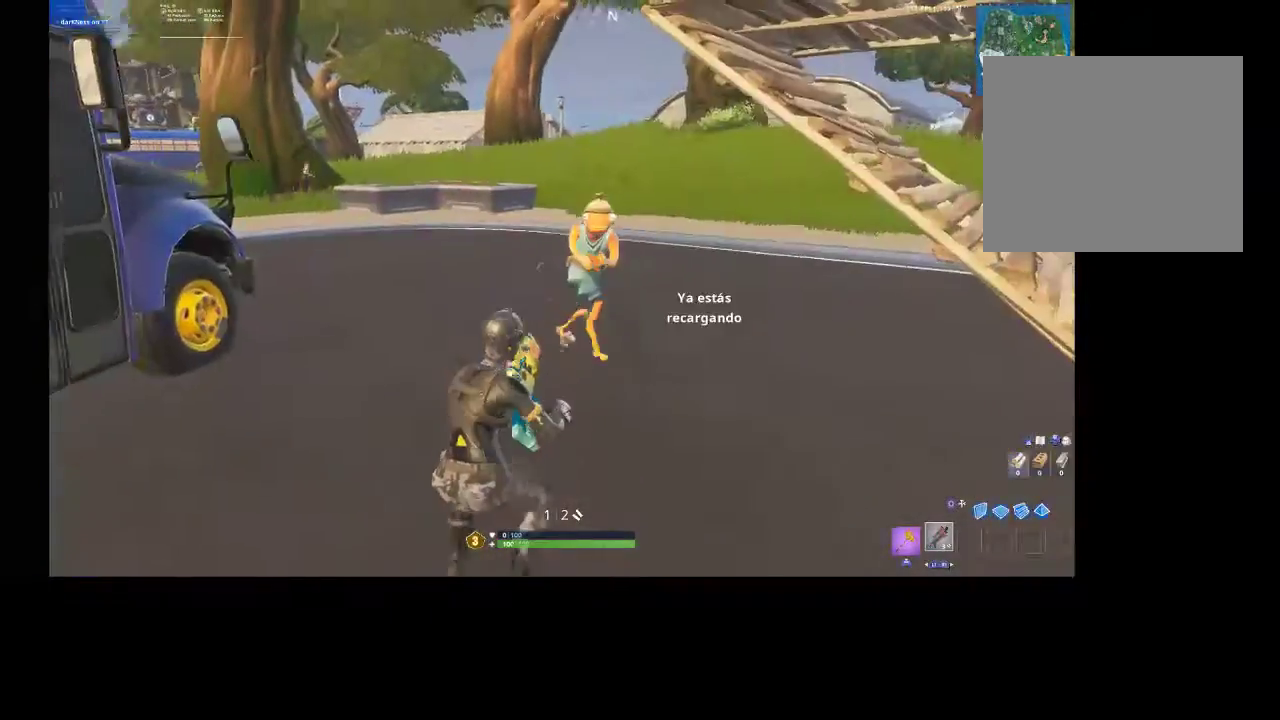
{"buttons": ["SQUARE"], "left_stick": "down-left", "right_stick": "center", "events": [[67, "left_stick", "center"], [167, "left_stick", "down-right"], [200, "right_stick", "up-right"], [333, "R2", "down"], [433, "right_stick", "center"], [467, "R2", "up"], [467, "left_stick", "down-left"], [500, "SQUARE", "down"]]}
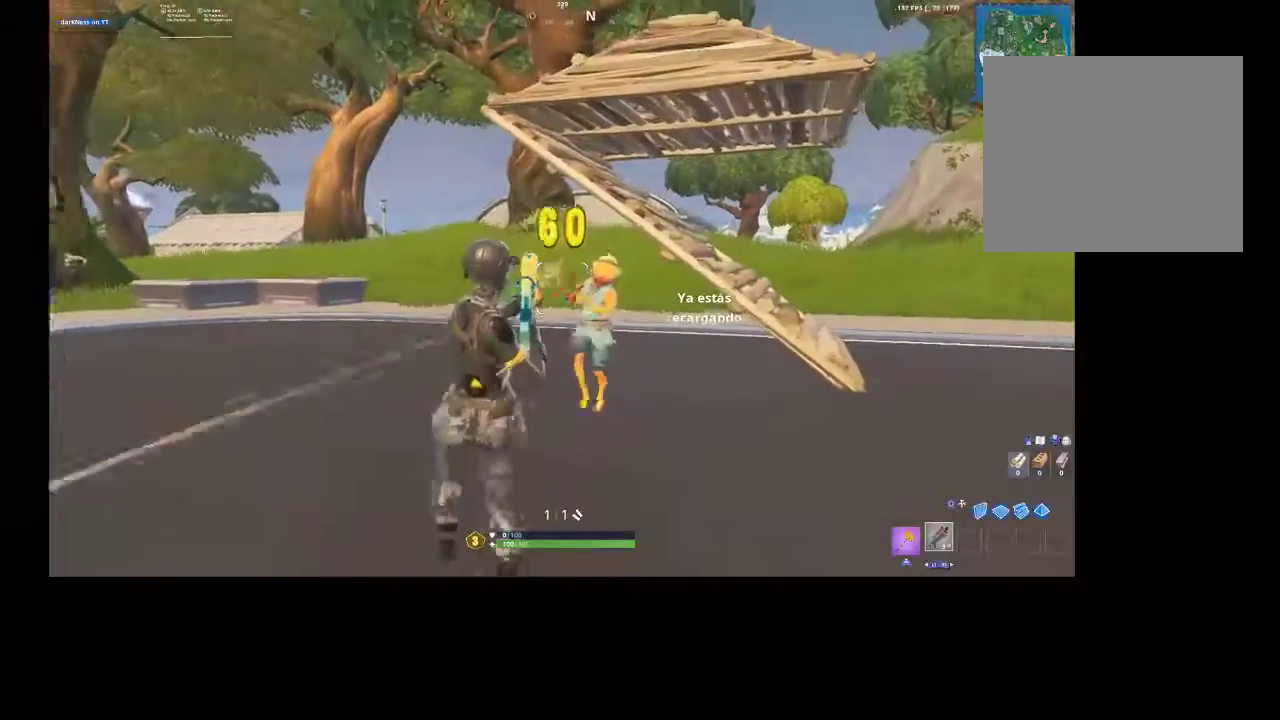
{"buttons": ["R3"], "left_stick": "right", "right_stick": "center", "events": [[67, "SQUARE", "up"], [67, "left_stick", "left"], [167, "R3", "down"], [167, "right_stick", "down-left"], [300, "R3", "up"], [300, "right_stick", "up-right"], [400, "right_stick", "center"], [467, "R3", "down"], [467, "left_stick", "right"]]}
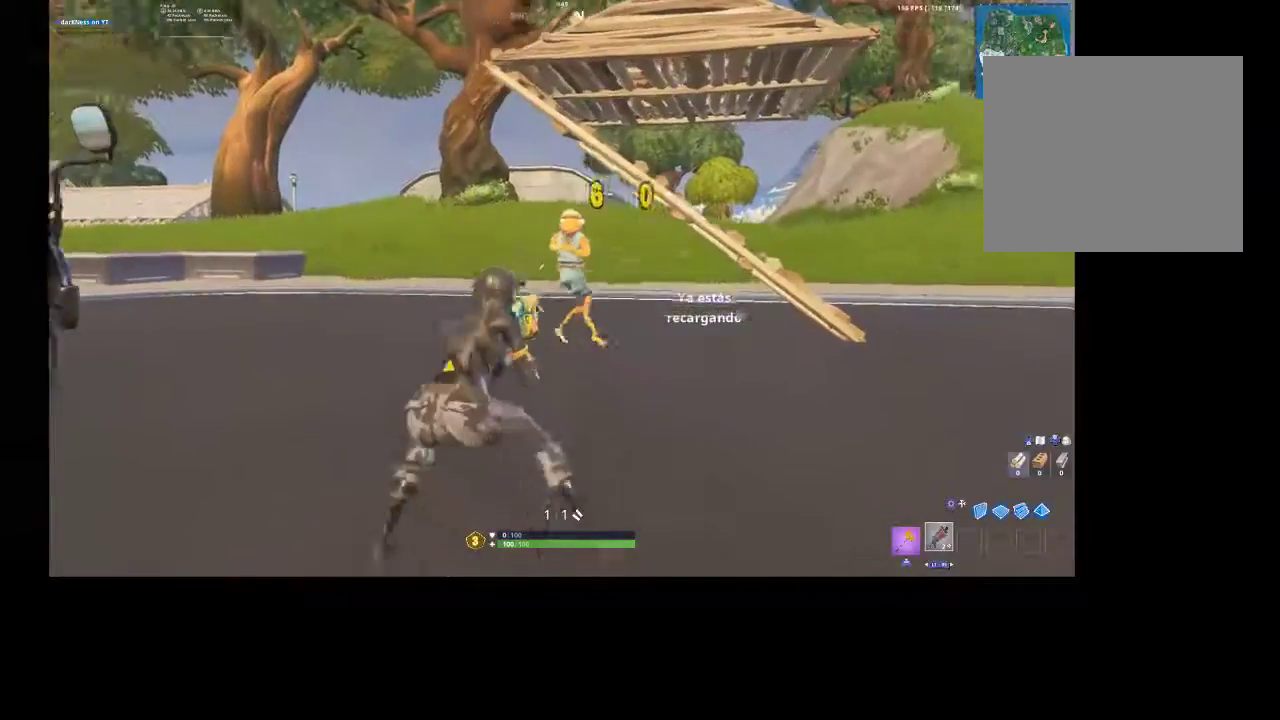
{"buttons": [], "left_stick": "left", "right_stick": "center", "events": [[67, "R3", "up"], [67, "right_stick", "up"], [133, "left_stick", "down"], [200, "left_stick", "down-left"], [233, "R2", "down"], [267, "right_stick", "down-left"], [333, "right_stick", "center"], [367, "R2", "up"], [367, "left_stick", "left"], [400, "SQUARE", "down"], [500, "SQUARE", "up"]]}
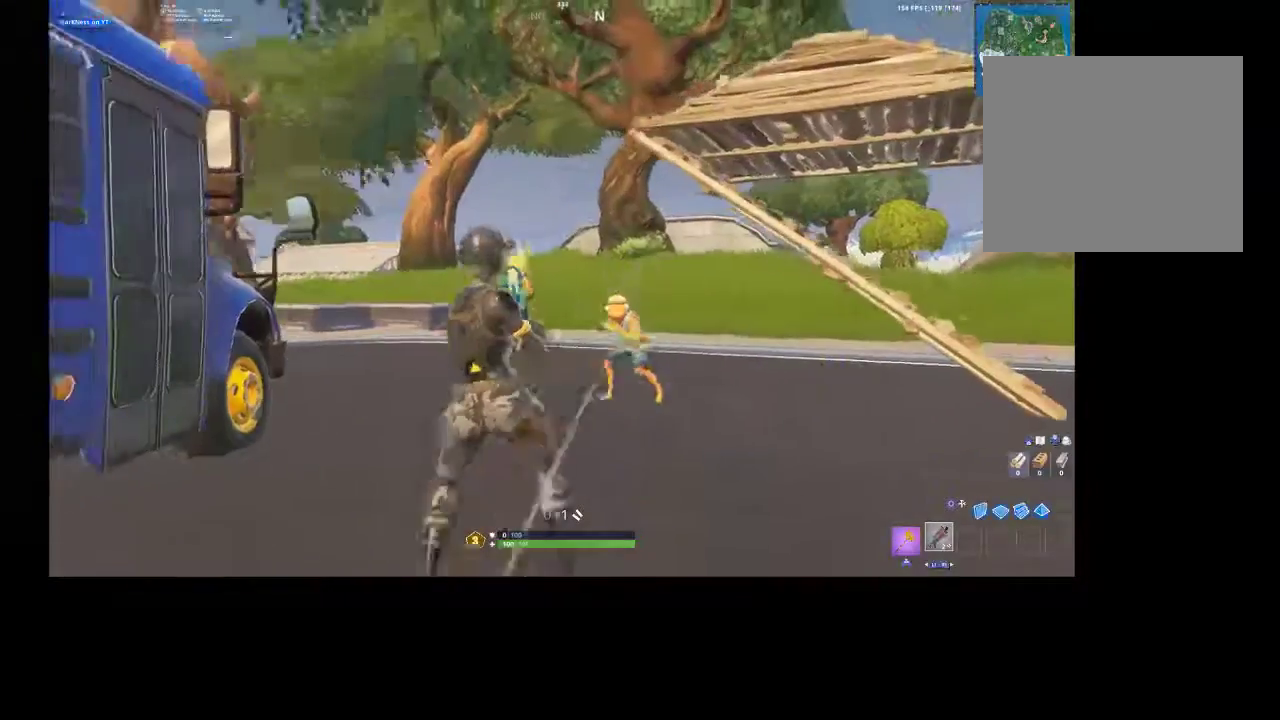
{"buttons": [], "left_stick": "up-right", "right_stick": "up-right", "events": [[33, "left_stick", "up-left"], [100, "R3", "down"], [200, "left_stick", "up-right"], [233, "R3", "up"], [467, "right_stick", "up-right"]]}
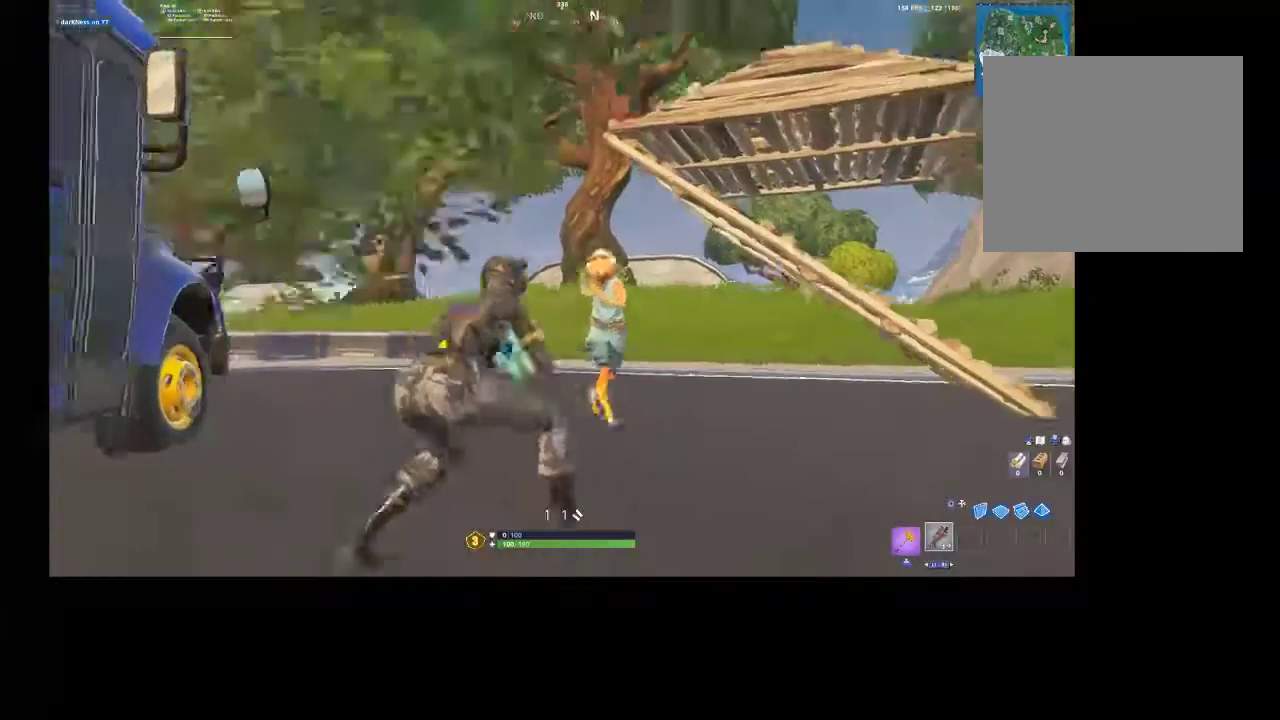
{"buttons": [], "left_stick": "left", "right_stick": "down-left", "events": [[67, "R2", "down"], [67, "left_stick", "right"], [100, "right_stick", "center"], [200, "SQUARE", "down"], [233, "R2", "up"], [233, "left_stick", "down"], [267, "SQUARE", "up"], [300, "left_stick", "left"], [400, "R3", "down"], [400, "right_stick", "down-left"], [500, "R3", "up"]]}
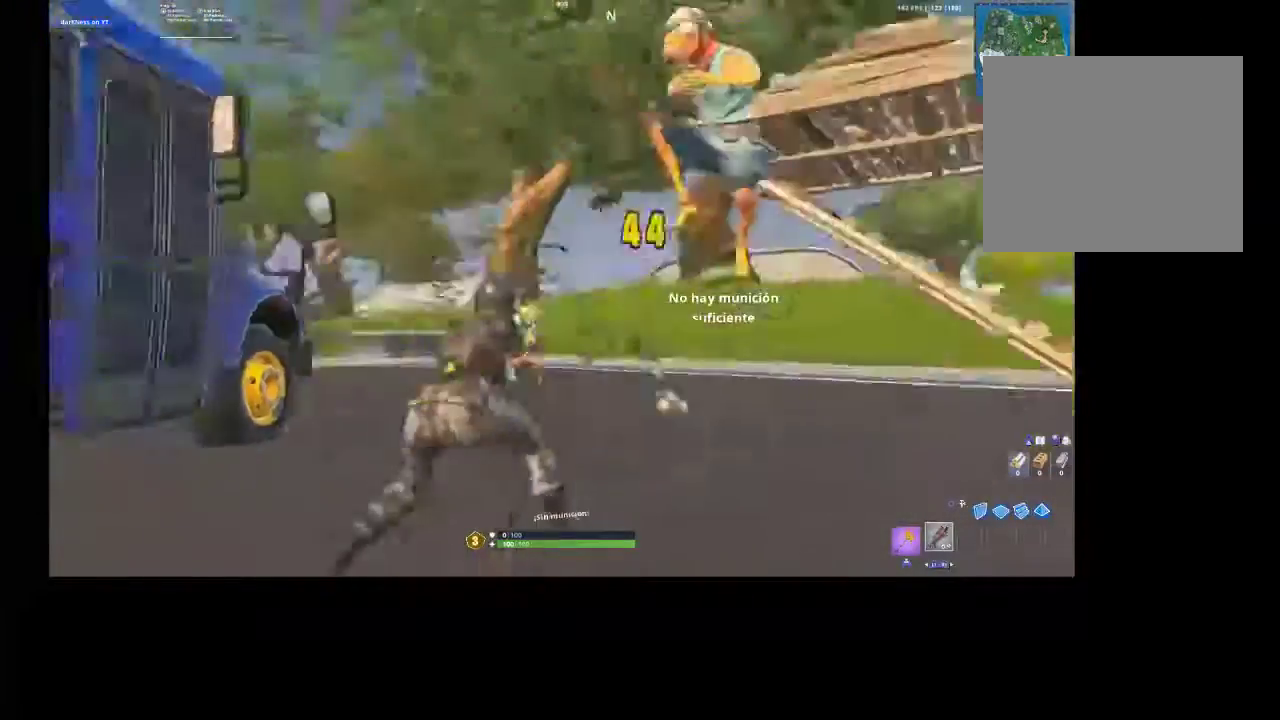
{"buttons": [], "left_stick": "left", "right_stick": "right", "events": [[100, "right_stick", "up-right"], [167, "CROSS", "down"], [167, "right_stick", "right"], [267, "CROSS", "up"], [267, "right_stick", "down-right"], [400, "right_stick", "center"], [500, "right_stick", "right"]]}
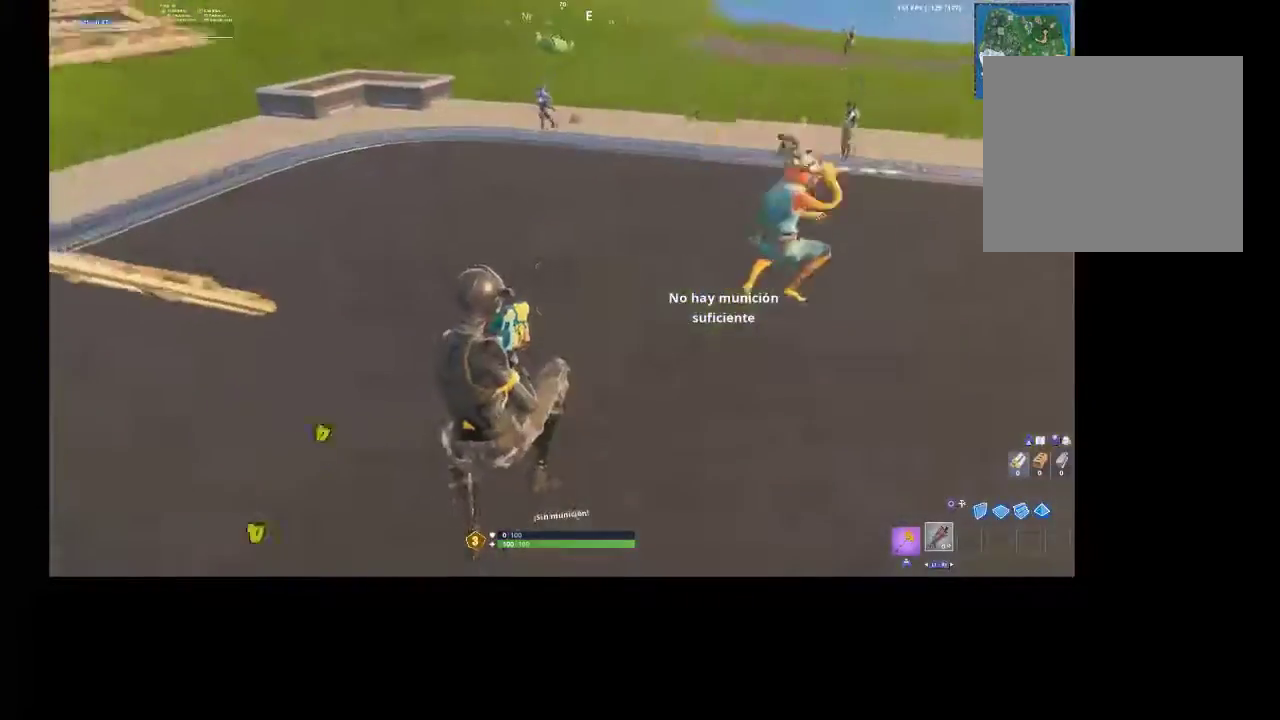
{"buttons": ["CIRCLE"], "left_stick": "center", "right_stick": "center", "events": [[100, "left_stick", "center"], [133, "right_stick", "center"], [200, "right_stick", "left"], [233, "DPAD_UP", "down"], [300, "right_stick", "center"], [333, "DPAD_UP", "up"], [367, "SQUARE", "down"], [433, "SQUARE", "up"], [467, "CIRCLE", "down"]]}
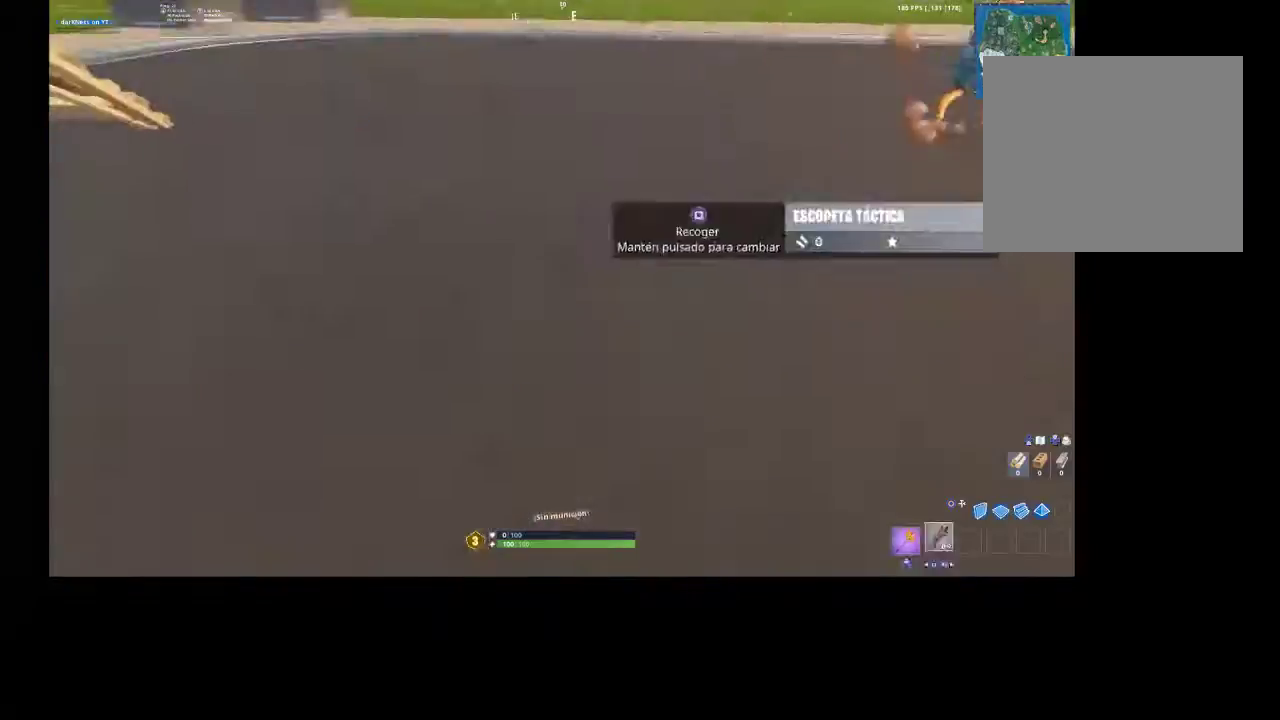
{"buttons": ["R2", "R3"], "left_stick": "up", "right_stick": "left", "events": [[33, "CIRCLE", "up"], [33, "left_stick", "up"], [100, "left_stick", "up-left"], [133, "right_stick", "left"], [233, "left_stick", "left"], [433, "R2", "down"], [467, "R3", "down"], [500, "left_stick", "up"]]}
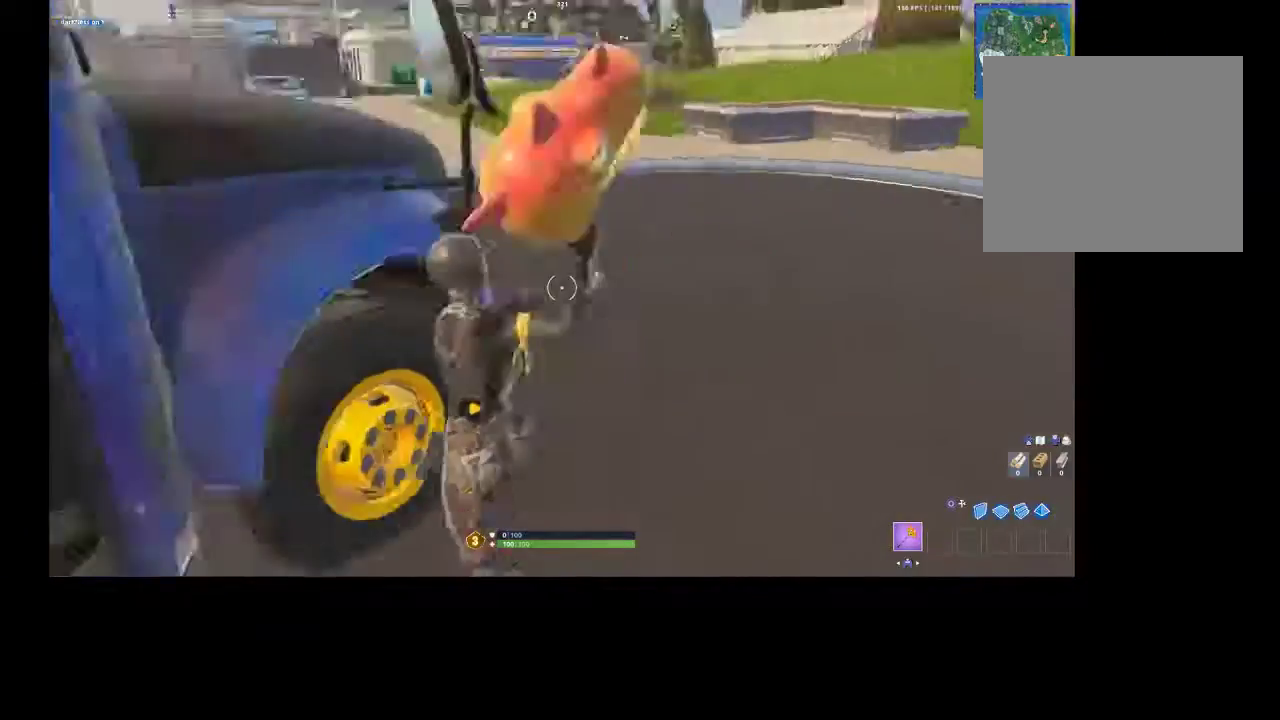
{"buttons": ["R2"], "left_stick": "left", "right_stick": "center", "events": [[100, "R3", "up"], [133, "left_stick", "down-right"], [133, "right_stick", "center"], [167, "R3", "down"], [267, "R3", "up"], [367, "R3", "down"], [400, "left_stick", "left"], [467, "R3", "up"]]}
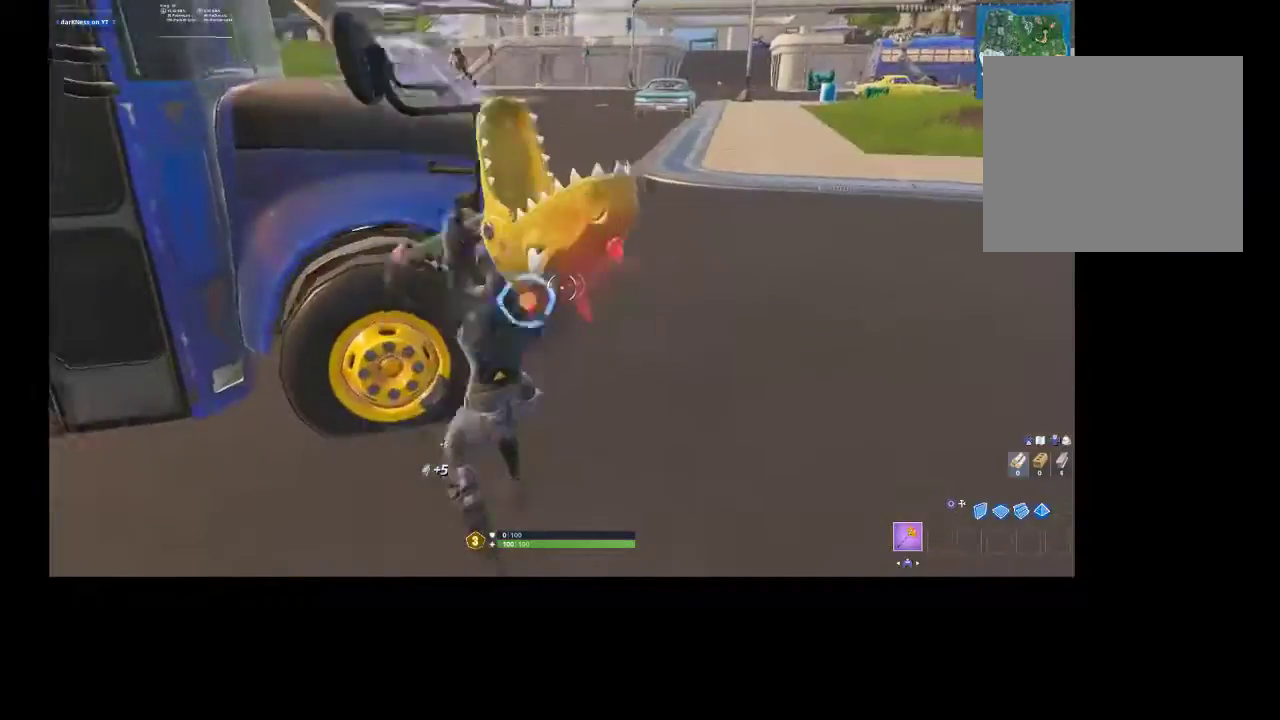
{"buttons": ["R2", "R3"], "left_stick": "down", "right_stick": "center", "events": [[33, "right_stick", "down-left"], [133, "R3", "down"], [133, "left_stick", "up-right"], [133, "right_stick", "center"], [233, "R3", "up"], [300, "R3", "down"], [400, "R3", "up"], [400, "left_stick", "center"], [467, "left_stick", "down"], [500, "R3", "down"]]}
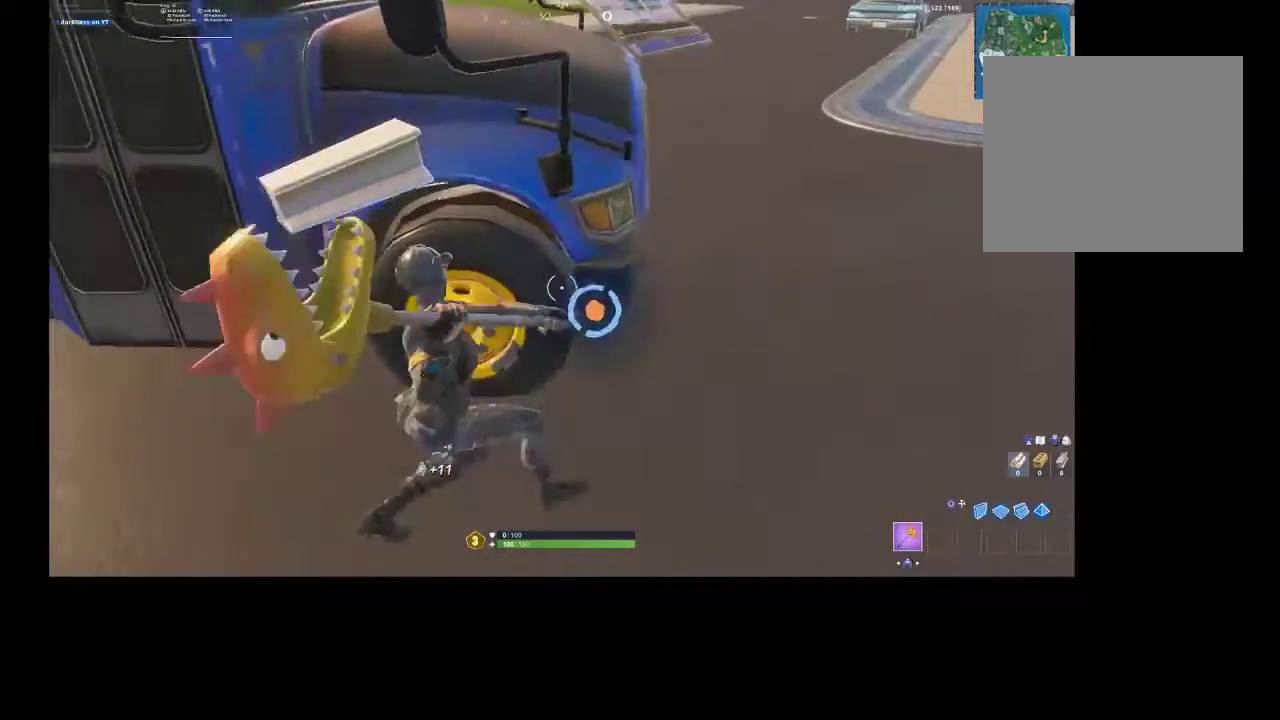
{"buttons": ["R2"], "left_stick": "down-right", "right_stick": "left", "events": [[100, "R3", "up"], [133, "left_stick", "down-right"], [167, "R3", "down"], [267, "R3", "up"], [400, "R3", "down"], [467, "R3", "up"], [500, "right_stick", "left"]]}
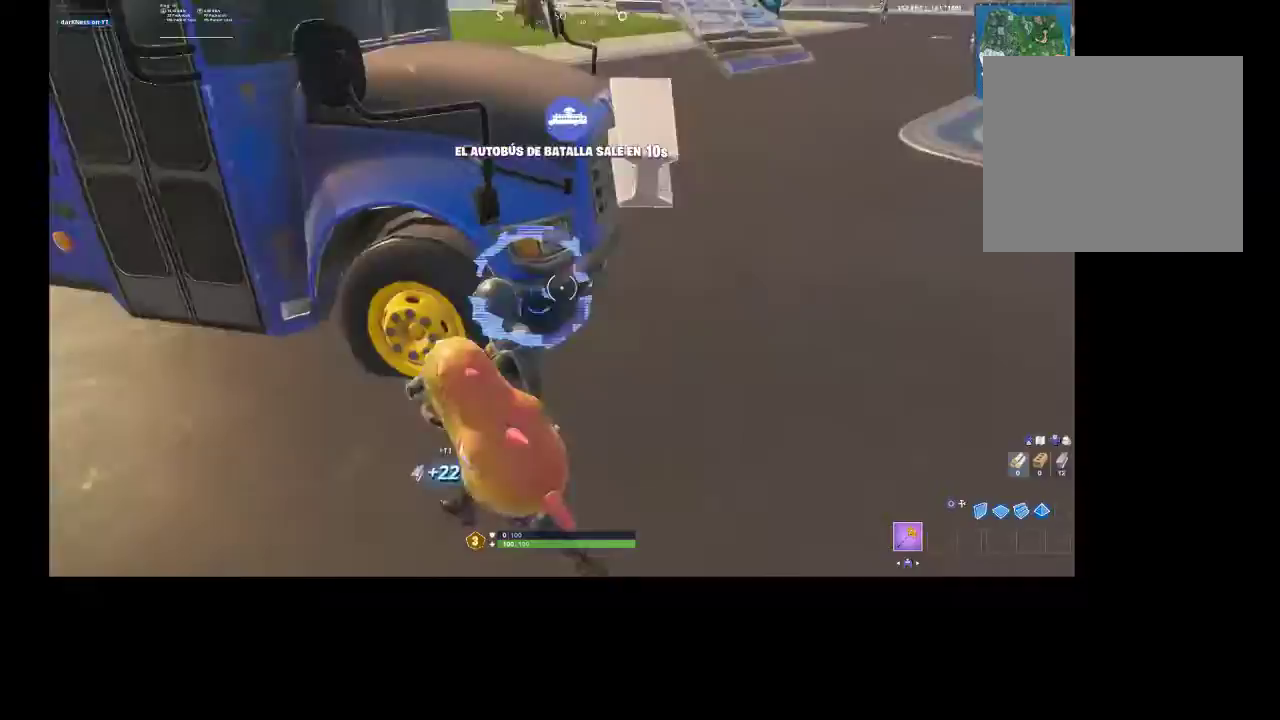
{"buttons": ["R2"], "left_stick": "down-right", "right_stick": "left", "events": [[33, "left_stick", "right"], [67, "R3", "down"], [167, "R3", "up"], [367, "R3", "down"], [433, "left_stick", "down-right"], [467, "R3", "up"]]}
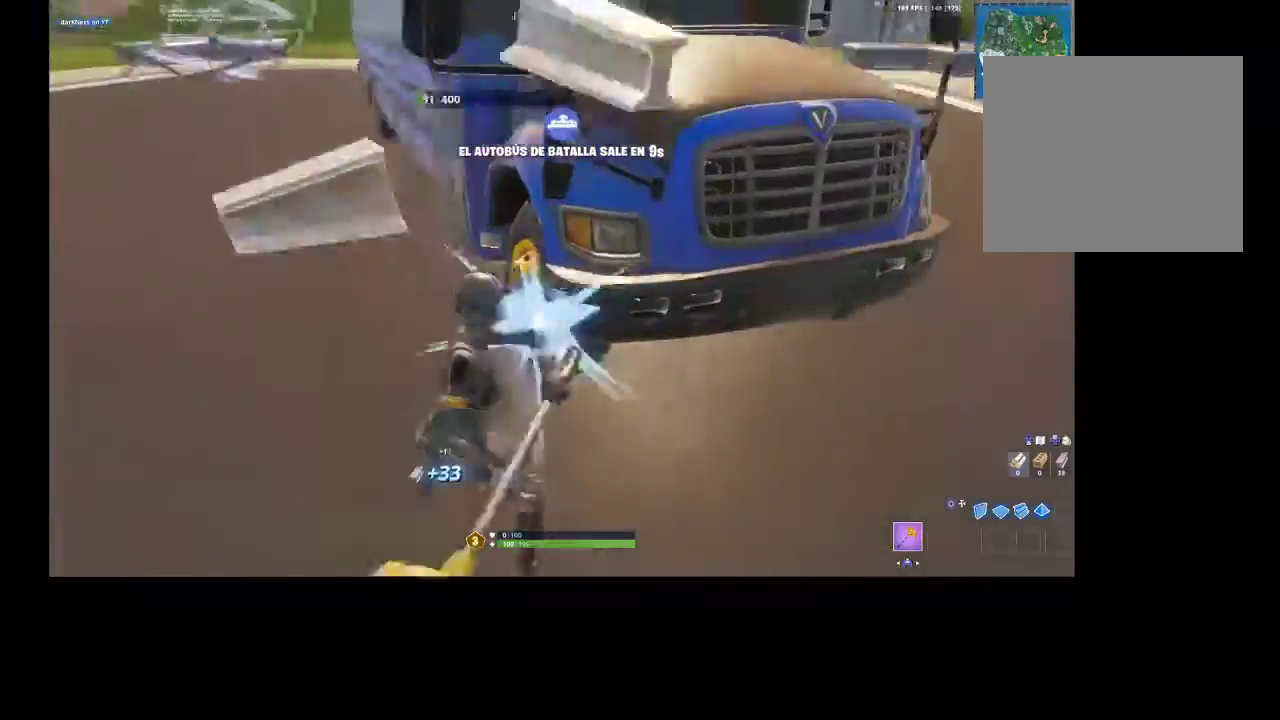
{"buttons": ["R2"], "left_stick": "up-right", "right_stick": "center", "events": [[100, "R3", "down"], [167, "R3", "up"], [200, "left_stick", "up-right"], [367, "R3", "down"], [500, "R3", "up"], [500, "right_stick", "center"]]}
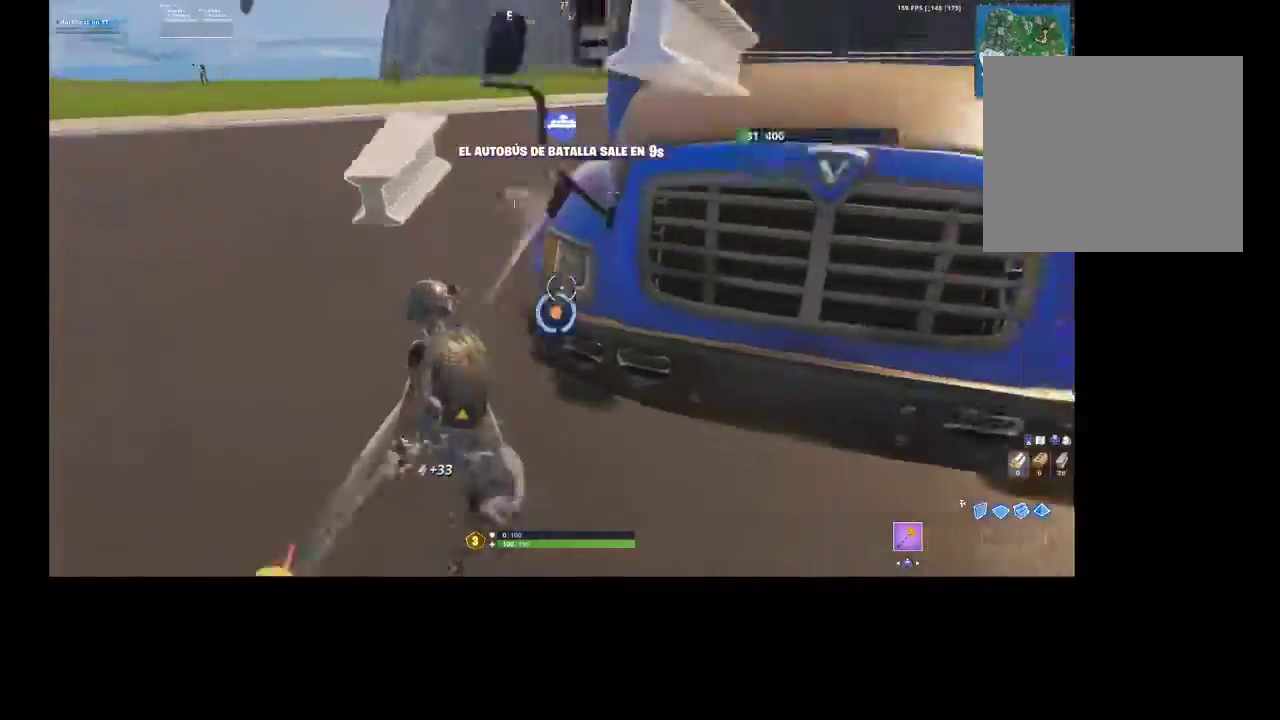
{"buttons": [], "left_stick": "up", "right_stick": "up-right", "events": [[33, "R2", "up"], [33, "left_stick", "up"], [33, "right_stick", "left"], [67, "right_stick", "center"], [100, "CIRCLE", "down"], [200, "CIRCLE", "up"], [267, "CIRCLE", "down"], [267, "L2", "down"], [333, "CIRCLE", "up"], [333, "L2", "up"], [500, "right_stick", "up-right"]]}